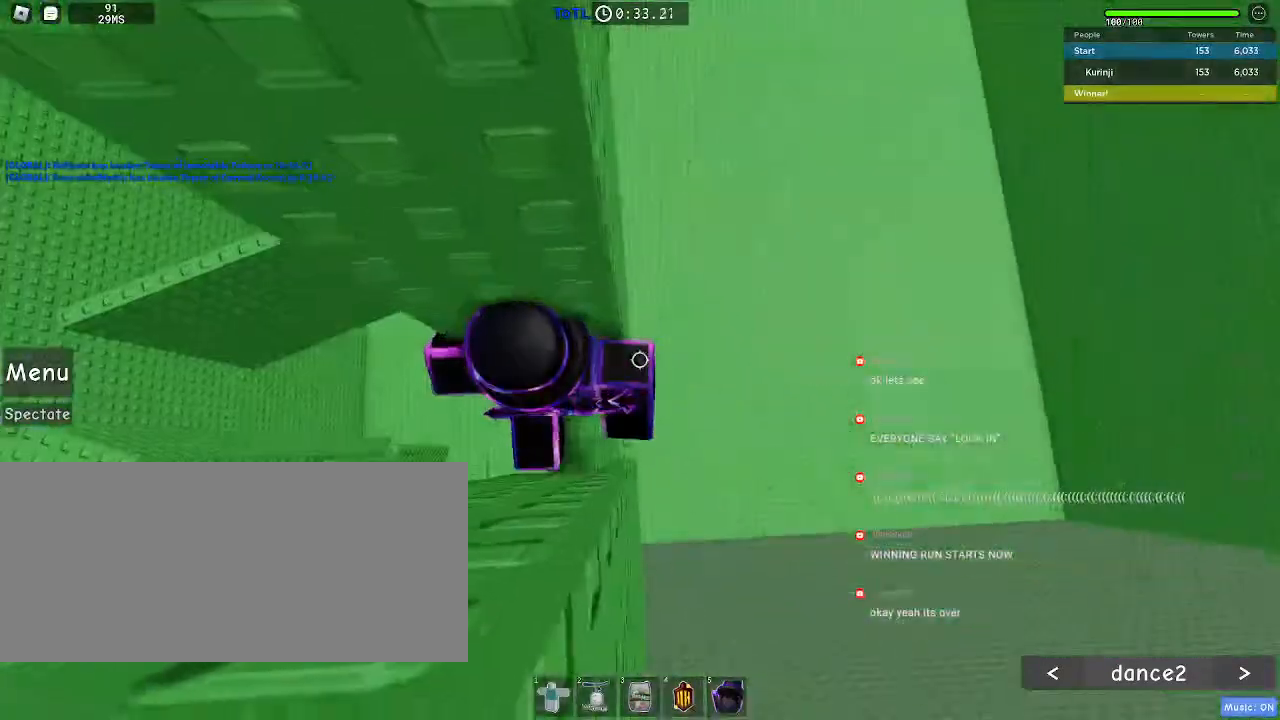
Gameplay with keyboard and mouse; each line is a JSON object with the keys and mouse buttons held at the frame after it. "events" lists presses ("down") and releases ("up") of "a", "ctrl", "d", "e", "f", "q", "r", "s", "shift", "space", "tab", "w", "mouse_left", "mouse_wheel", "mouse_right", "mouse_mb4" and "mouse_mb5" between this image and that frame as [ms after this image, input, new state], when the widget could be followed in between. "mouse_left", "mouse_wheel", "mouse_right", "mouse_mb4", "mouse_mb5" = the "left", "wheel", "right", "mb4", "mb5" buttons of the "mouse" list. No other keys are recorded. "wheel" means that the mouse wheel is clicked or scrolled. Mouse movement is not recorded.
{"keys": ["d"], "mouse": [], "events": [[167, "w", "up"], [433, "d", "down"]]}
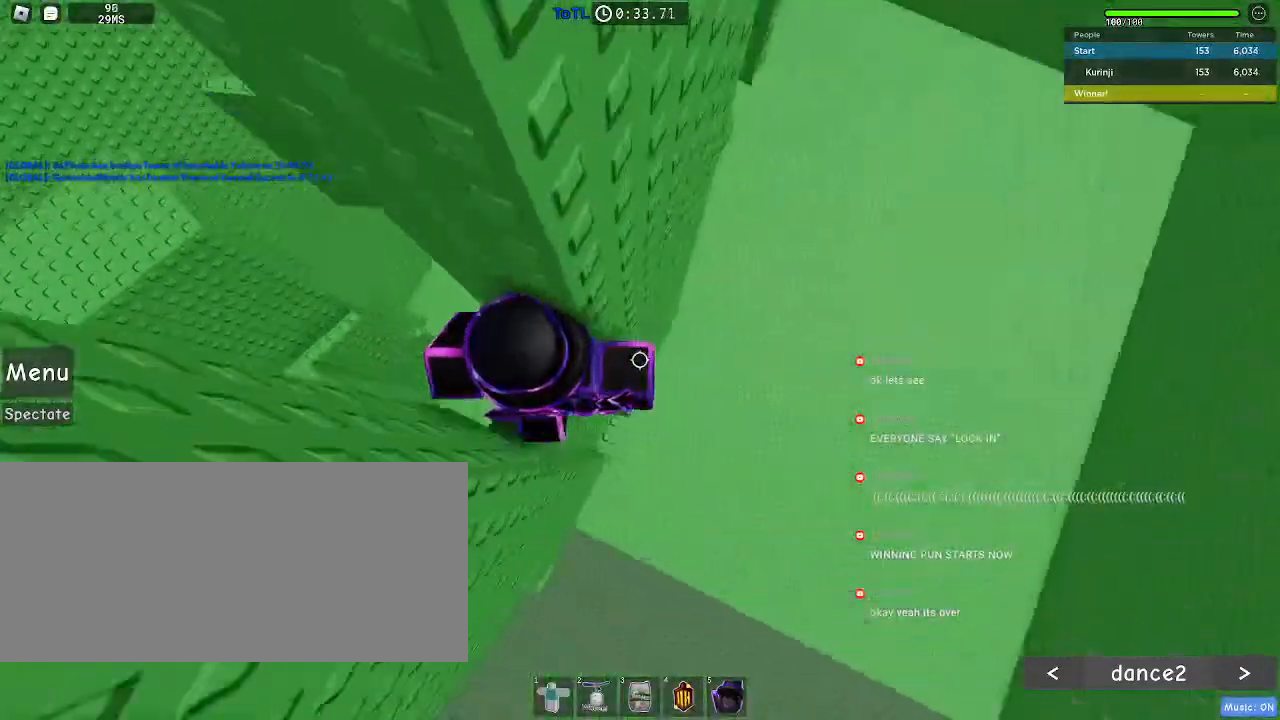
{"keys": ["d"], "mouse": [], "events": [[67, "space", "down"], [167, "space", "up"]]}
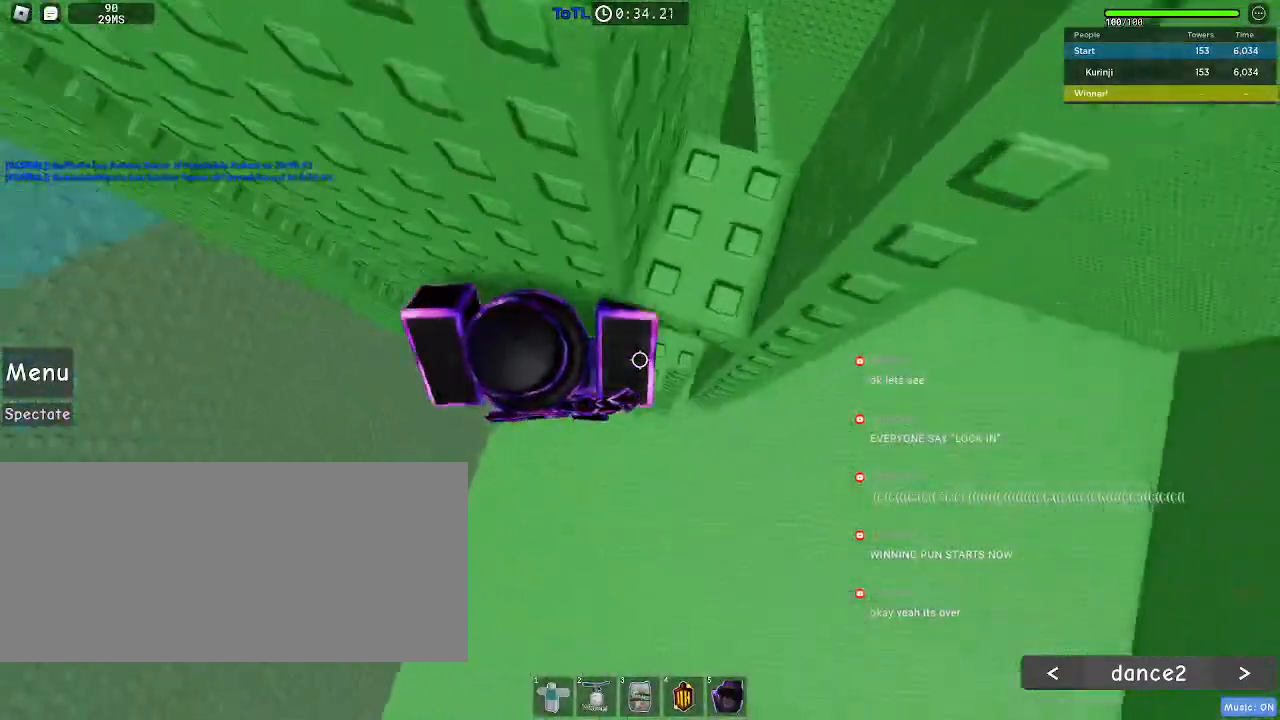
{"keys": [], "mouse": []}
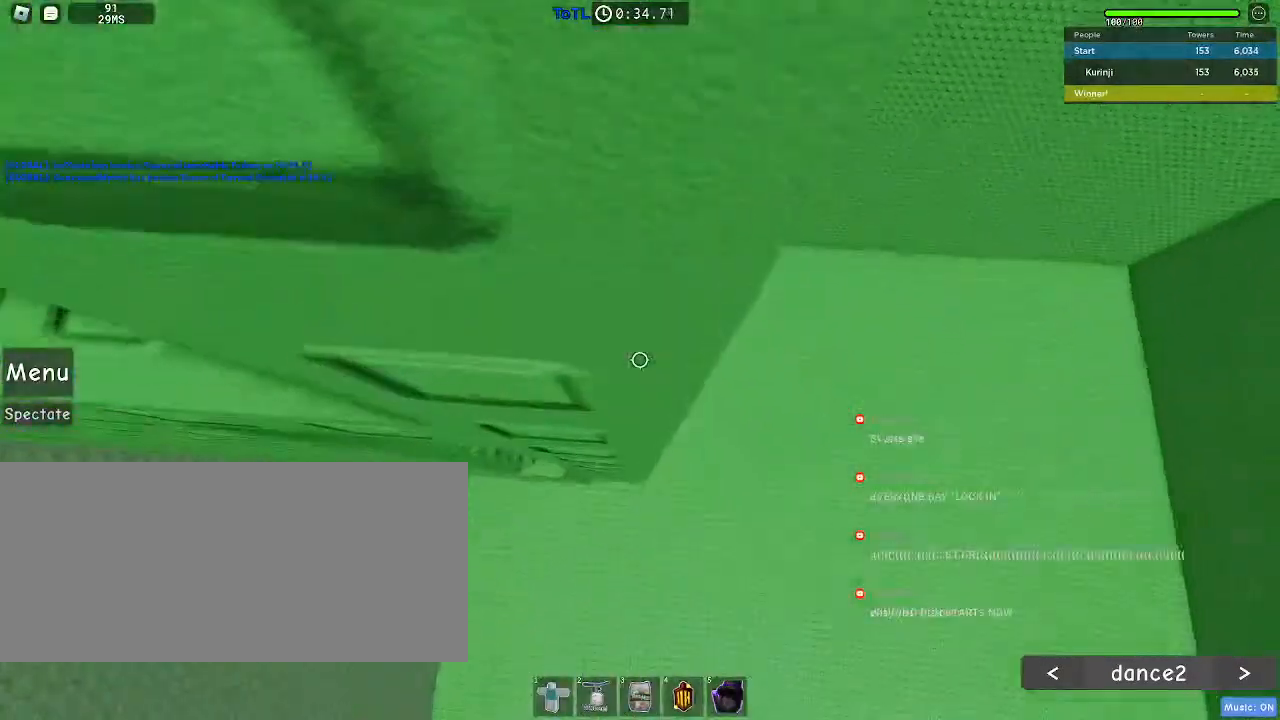
{"keys": ["w"], "mouse": [], "events": [[100, "s", "down"], [233, "space", "down"], [250, "s", "up"], [333, "space", "up"], [350, "w", "down"]]}
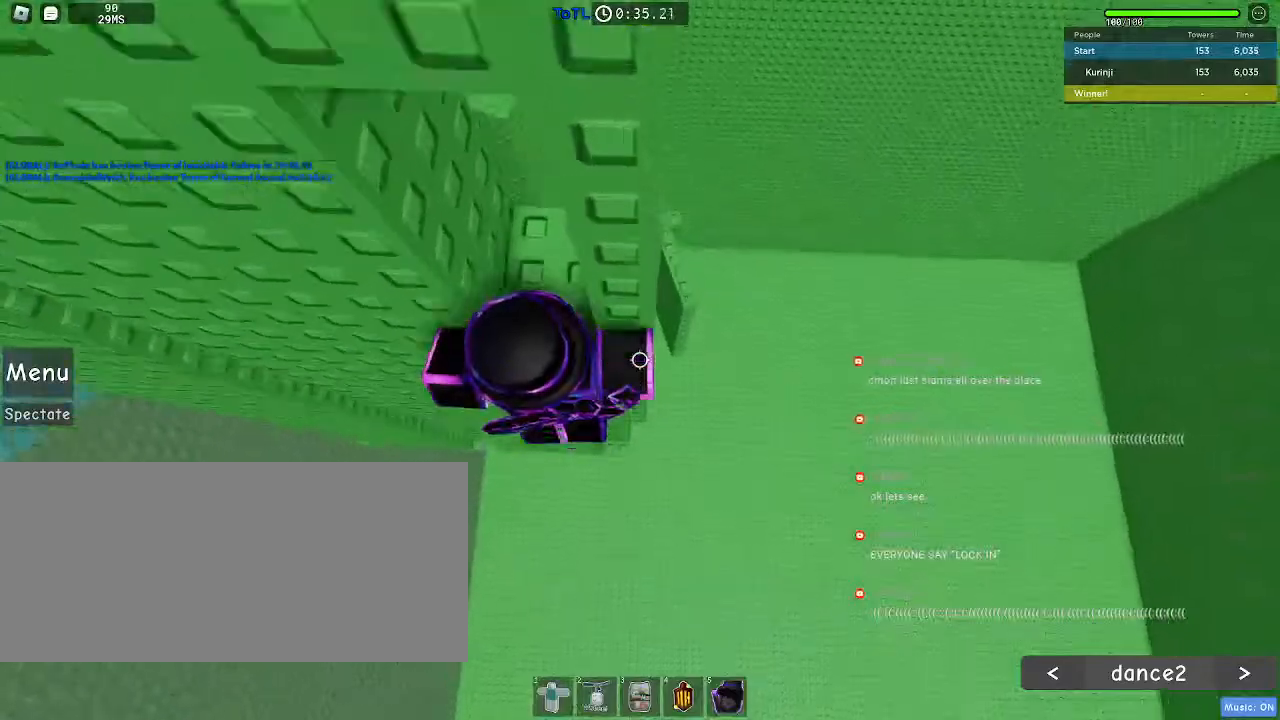
{"keys": ["s"], "mouse": [], "events": [[233, "w", "up"], [433, "s", "down"]]}
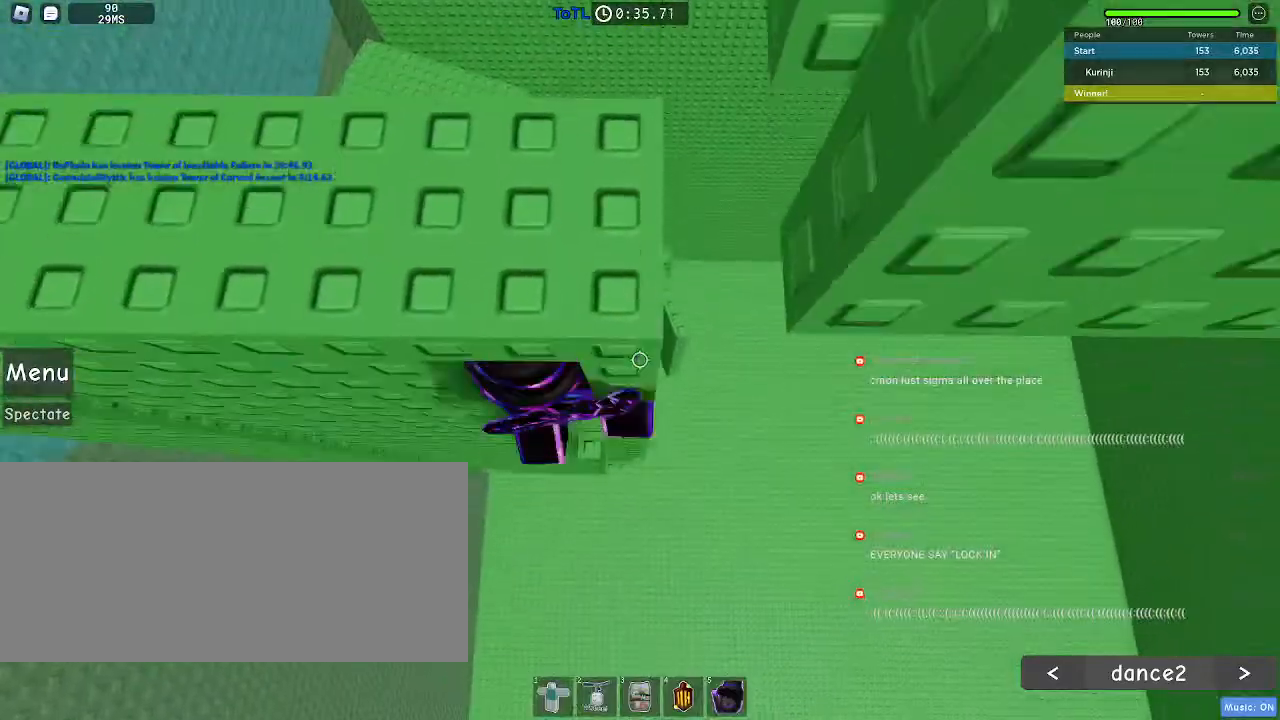
{"keys": [], "mouse": [], "events": [[67, "space", "down"], [83, "s", "up"], [200, "w", "down"], [217, "space", "up"], [467, "w", "up"]]}
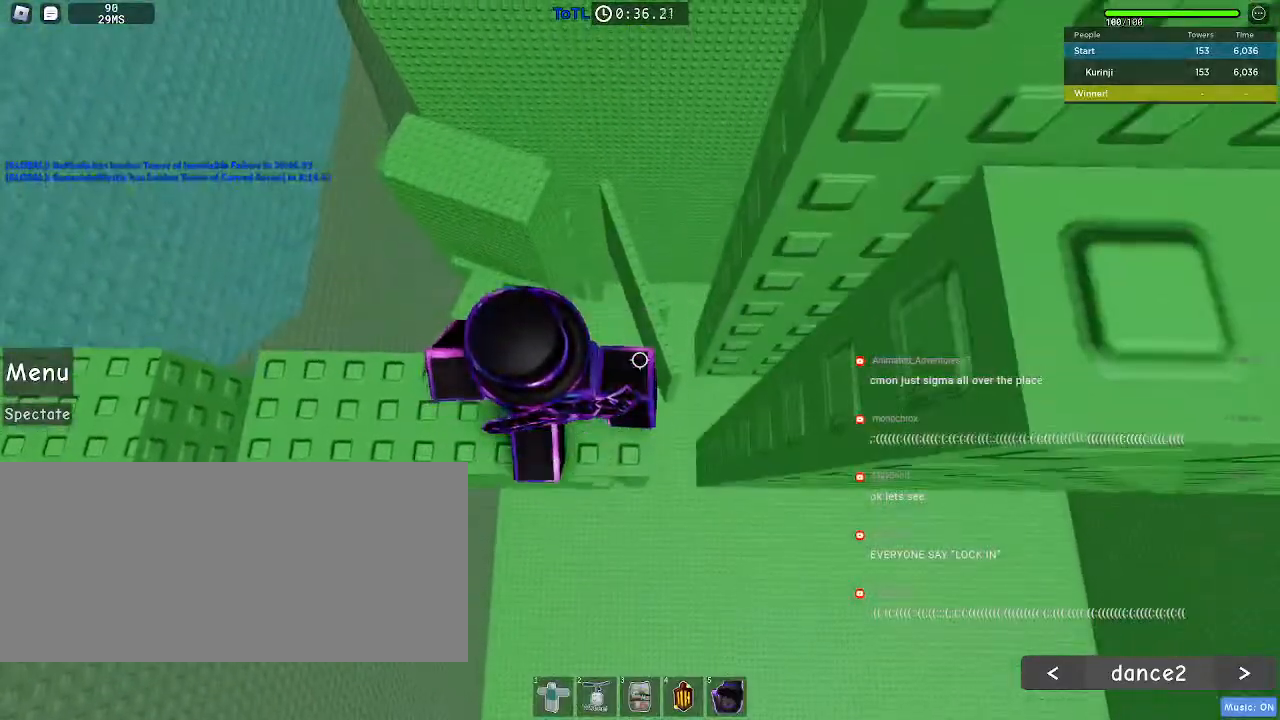
{"keys": ["d"], "mouse": [], "events": [[333, "d", "down"]]}
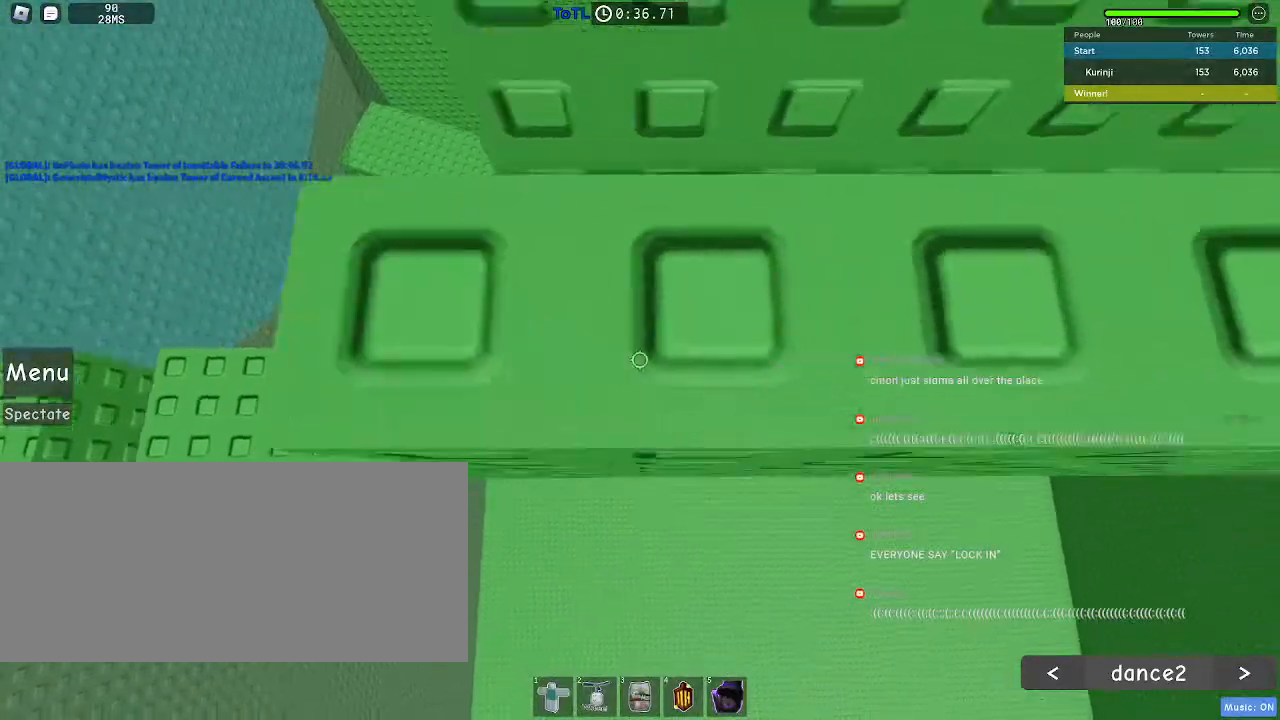
{"keys": ["d", "s"], "mouse": [], "events": [[33, "space", "down"], [150, "space", "up"], [183, "s", "down"]]}
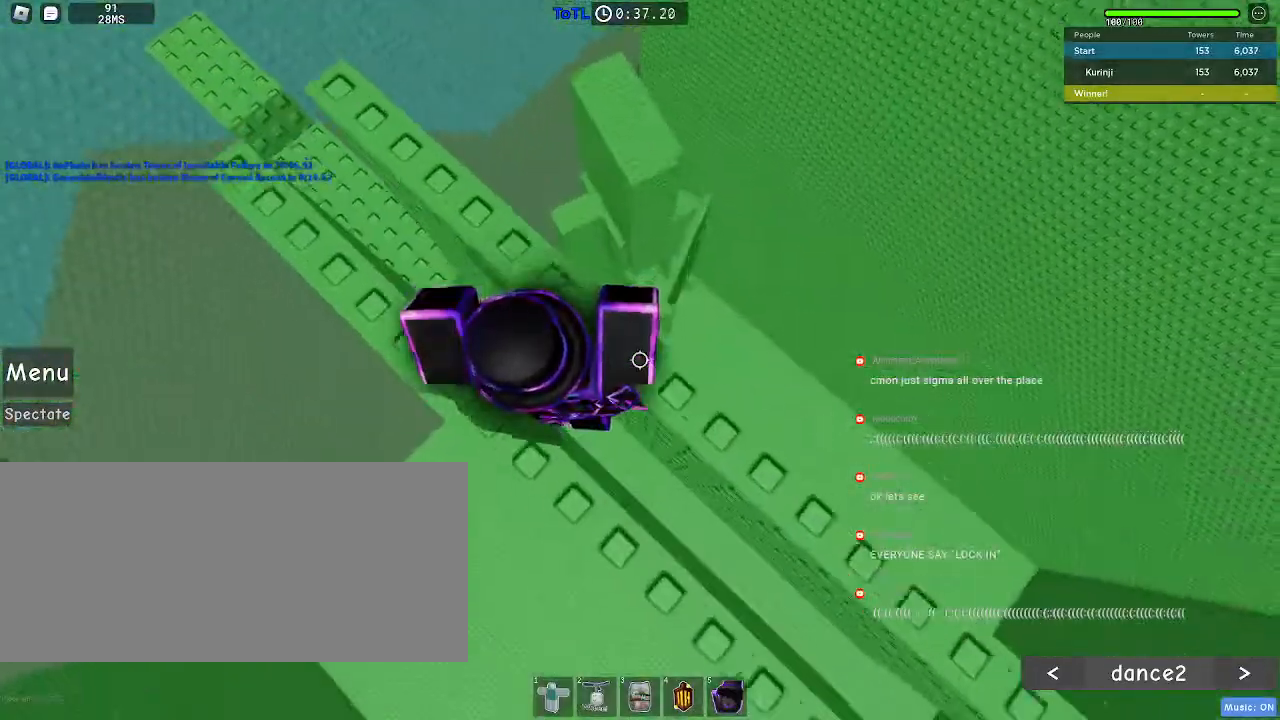
{"keys": ["d", "s"], "mouse": [], "events": []}